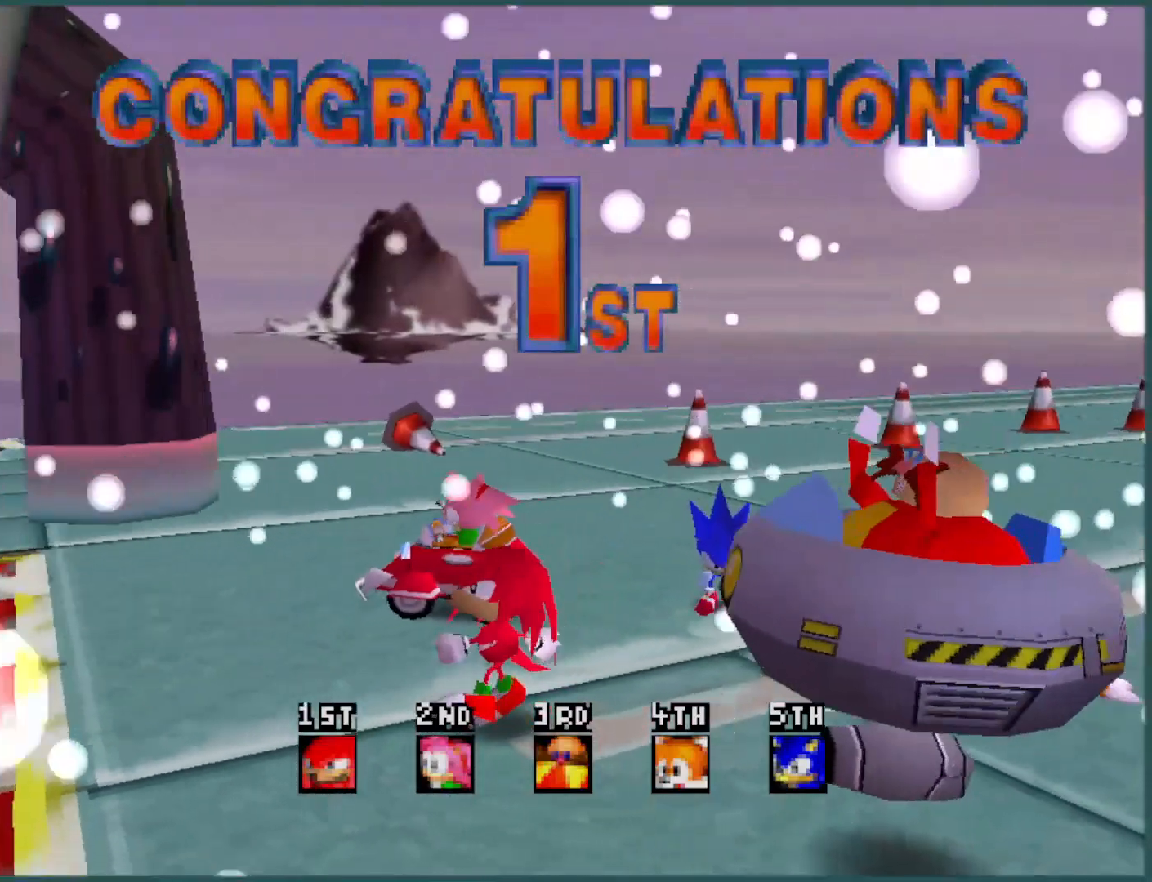
Gameplay with a controller (Xbox layout); each line is a JSON object with the inputs held at the frame after it. "events" lists button and stick changes between this image and that frame as [ms after this image, input, new state], when the widget could be followed in between. Not read: L3 R3 right_stick.
{"buttons": [], "left_stick": "center", "events": []}
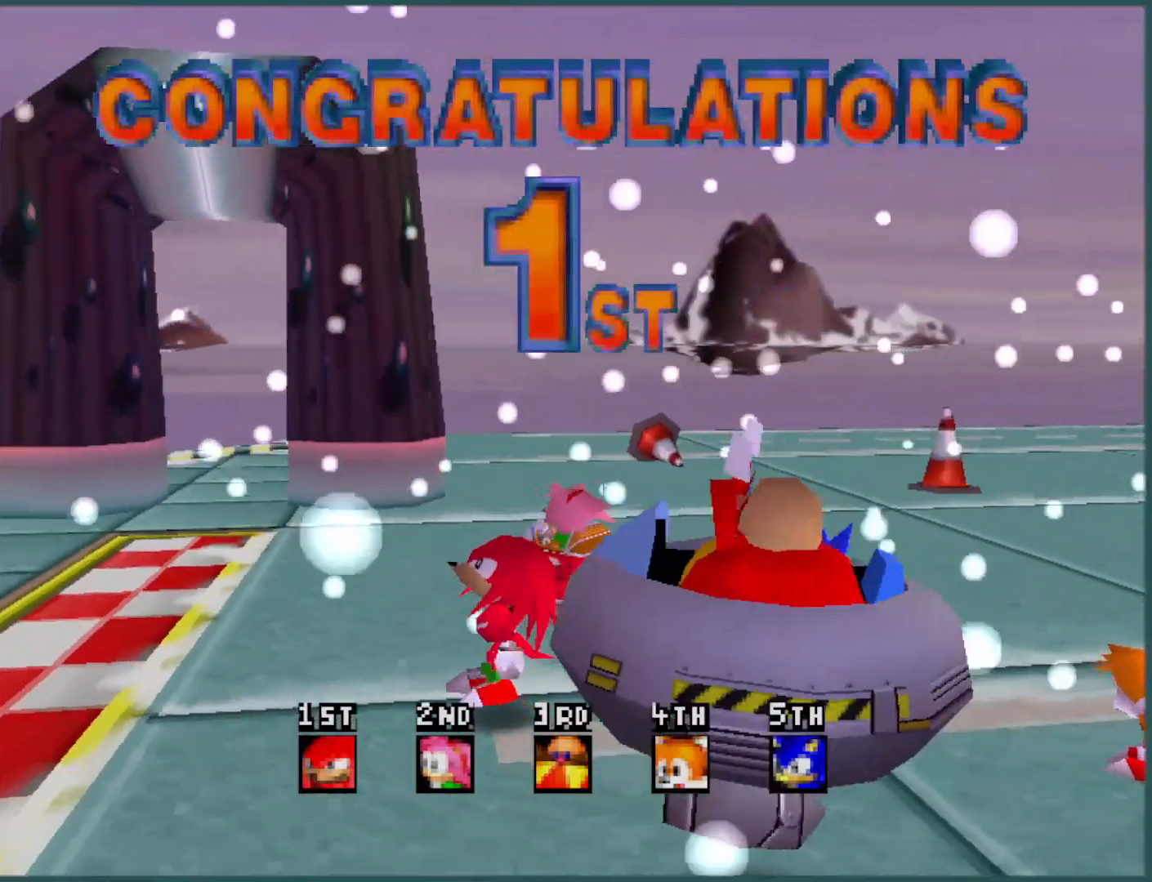
{"buttons": ["L2"], "left_stick": "center", "events": [[133, "L2", "down"], [266, "L2", "up"], [366, "L2", "down"], [400, "R2", "down"], [433, "L2", "up"], [500, "L2", "down"], [500, "R2", "up"]]}
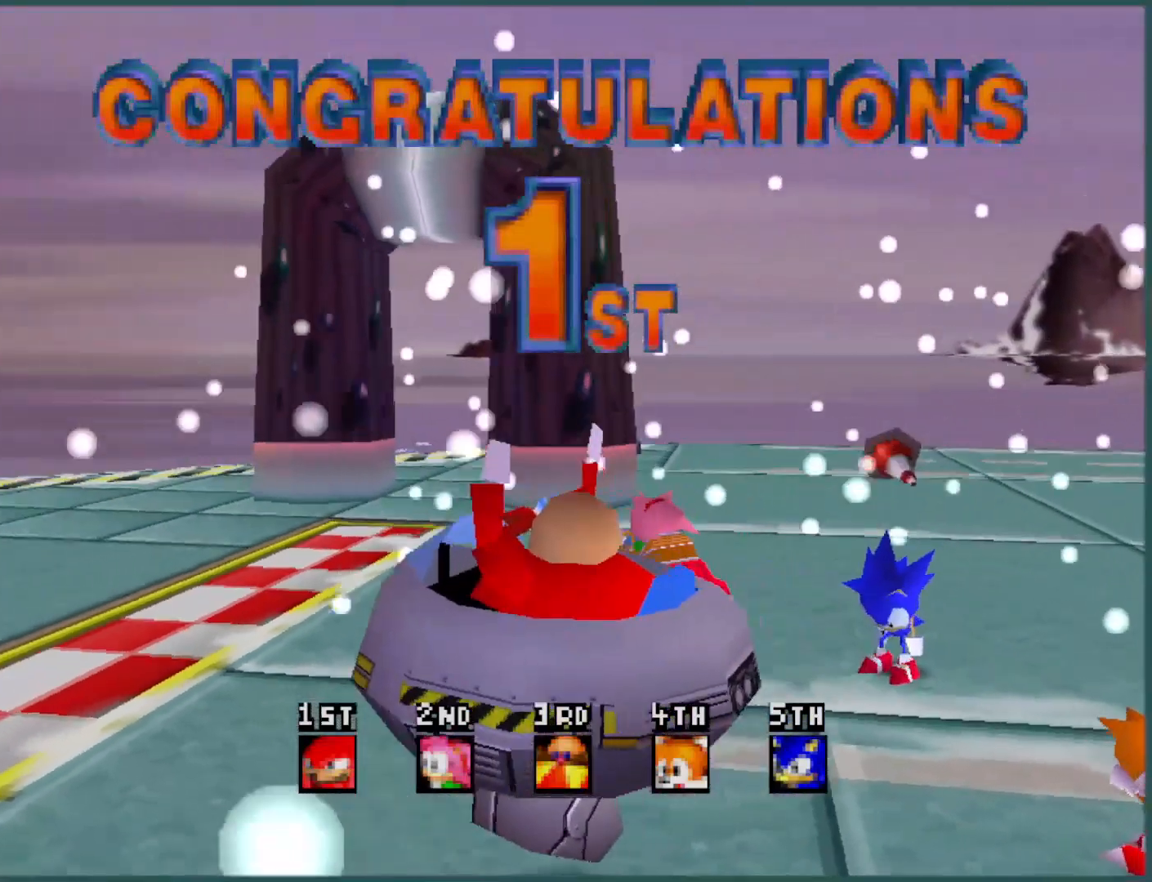
{"buttons": [], "left_stick": "center", "events": [[33, "R2", "down"], [66, "L2", "up"], [133, "L2", "down"], [266, "L2", "up"], [266, "R2", "up"]]}
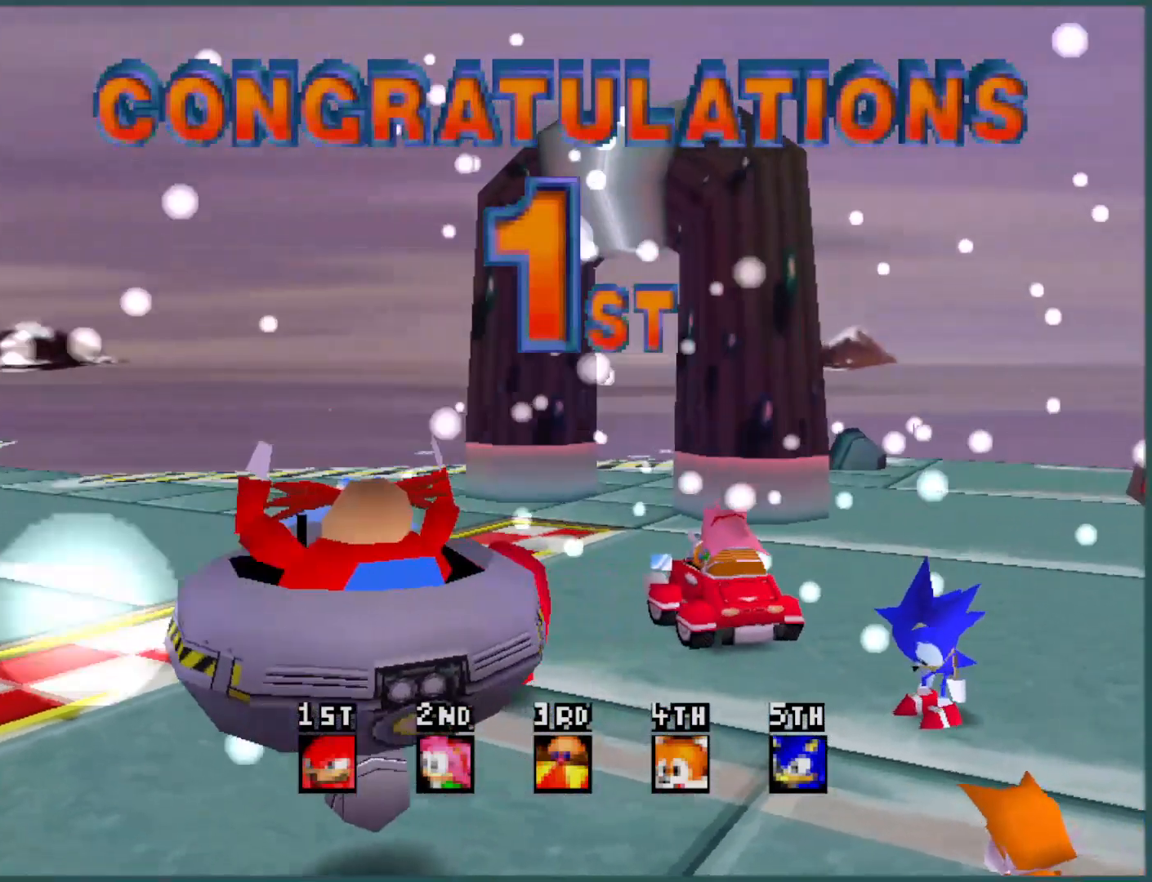
{"buttons": [], "left_stick": "center", "events": []}
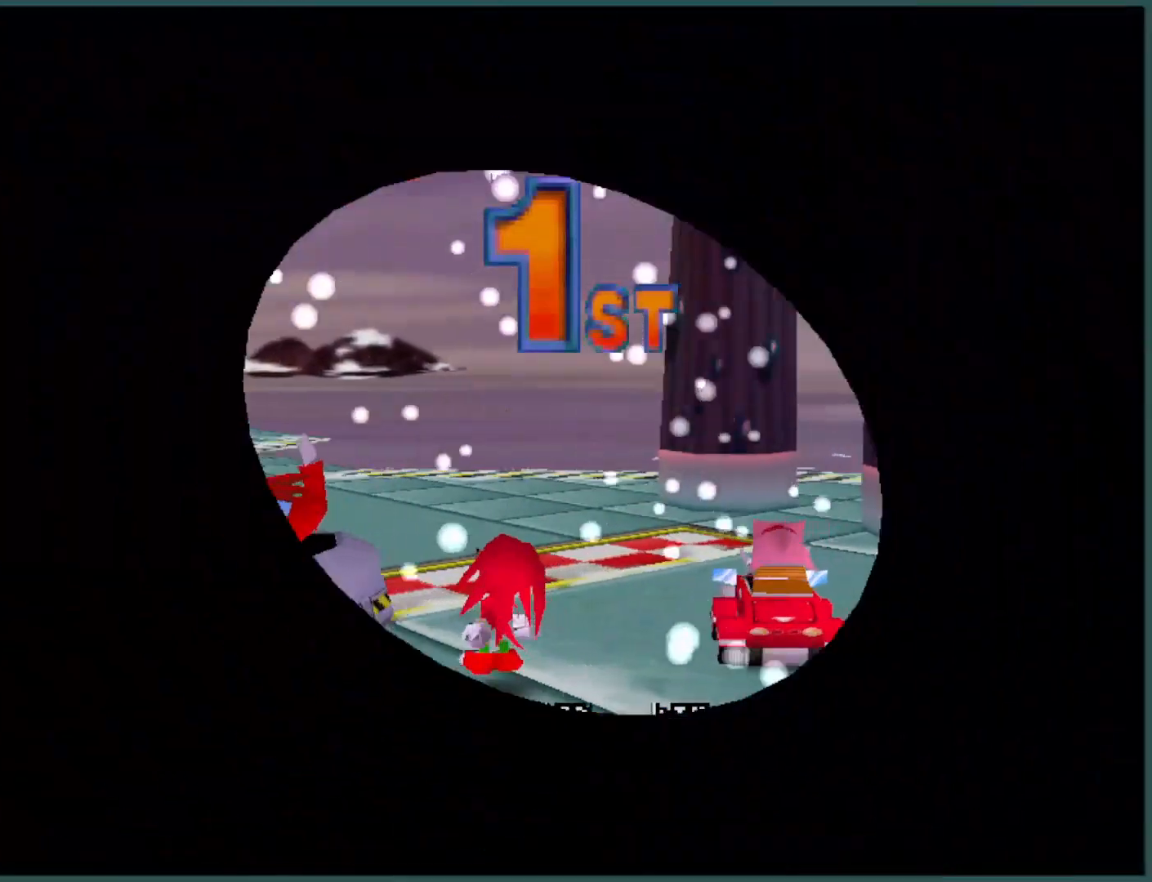
{"buttons": [], "left_stick": "right", "events": [[366, "left_stick", "right"]]}
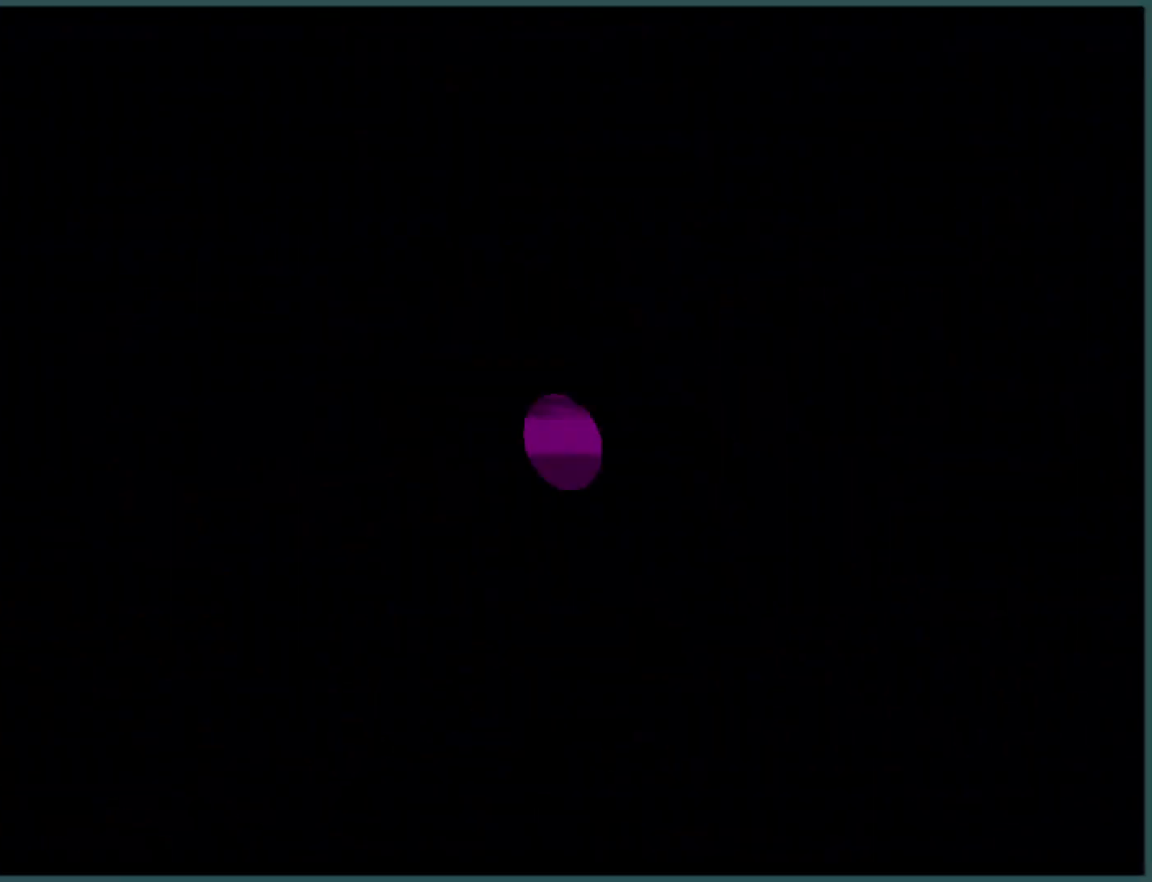
{"buttons": [], "left_stick": "right", "events": []}
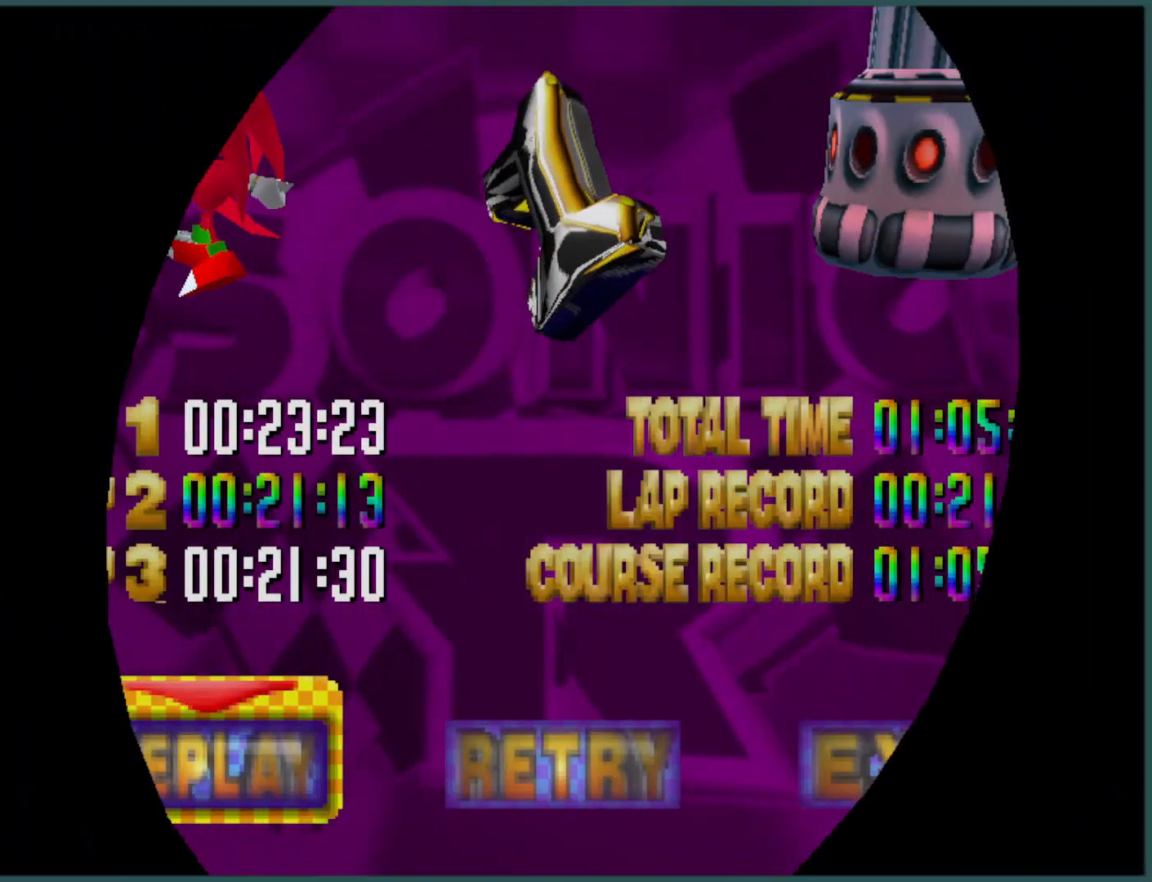
{"buttons": [], "left_stick": "right", "events": []}
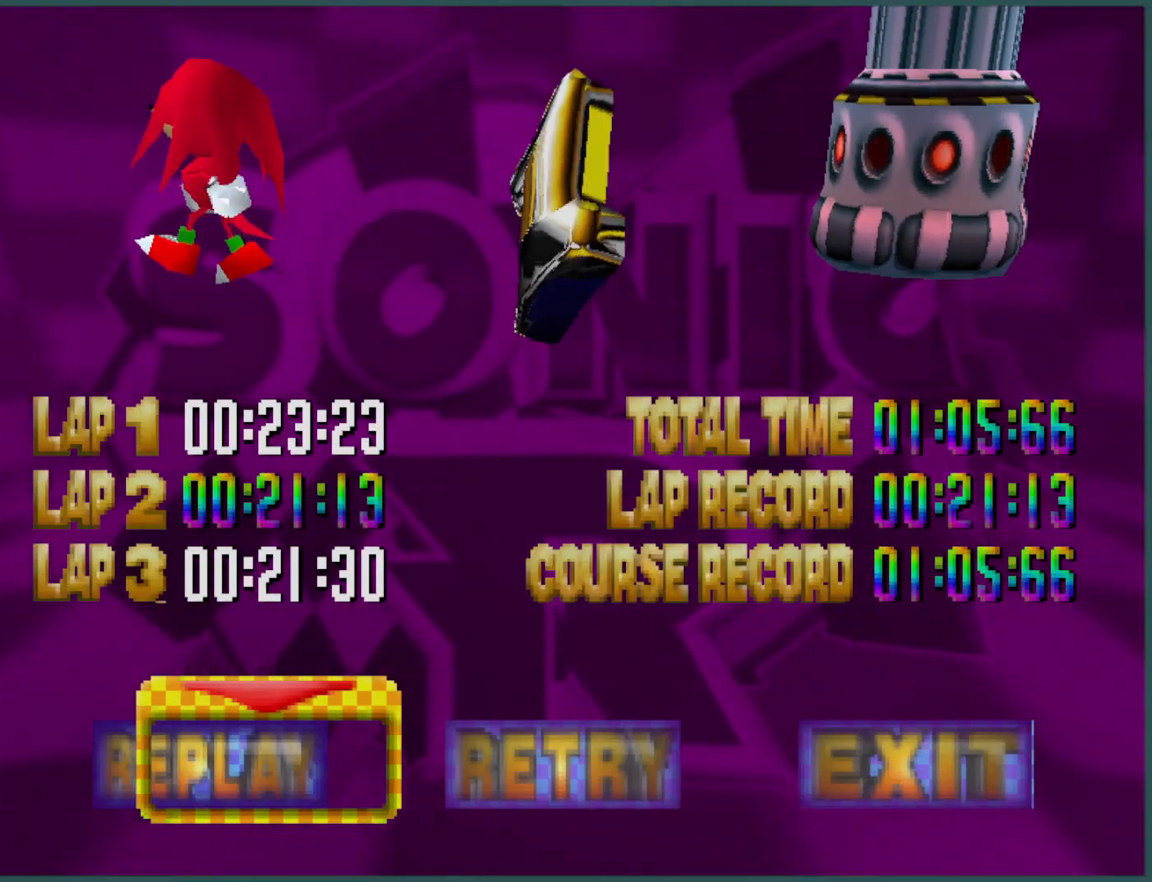
{"buttons": [], "left_stick": "right", "events": []}
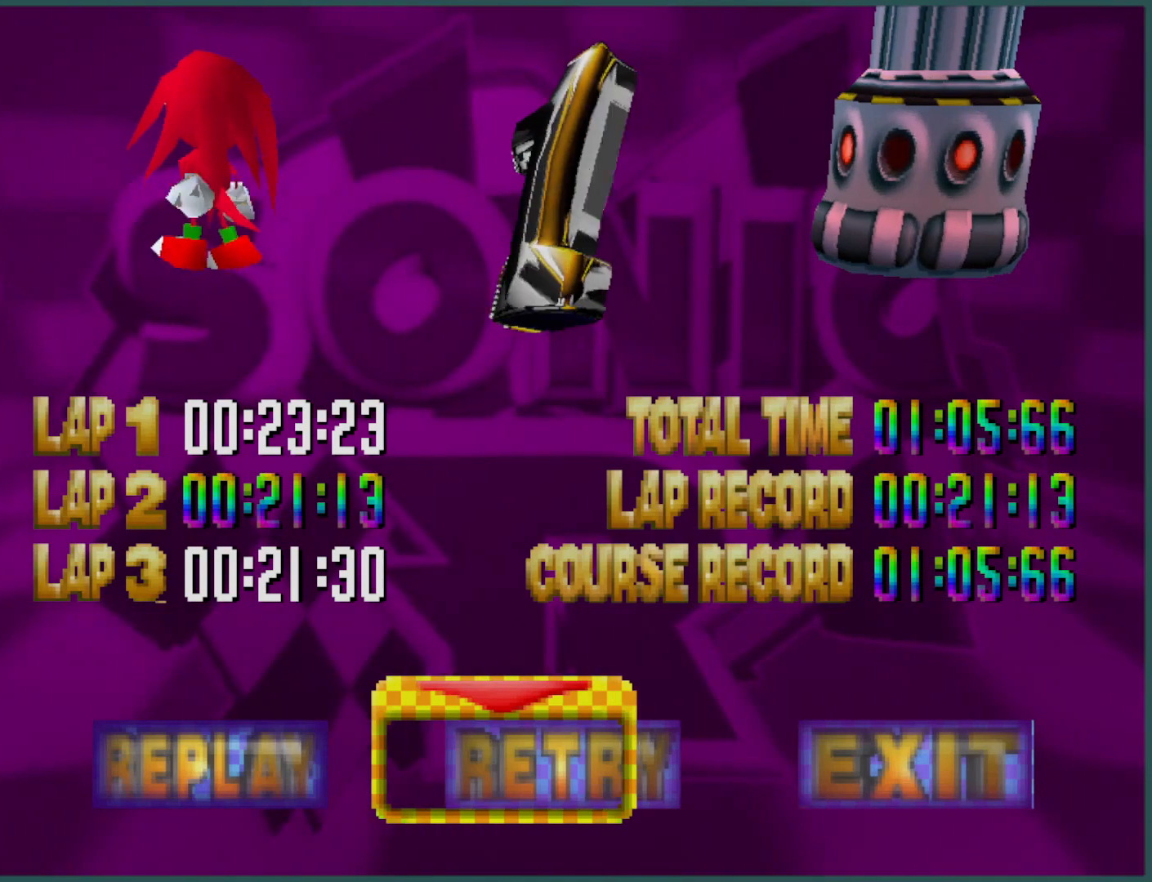
{"buttons": [], "left_stick": "right", "events": []}
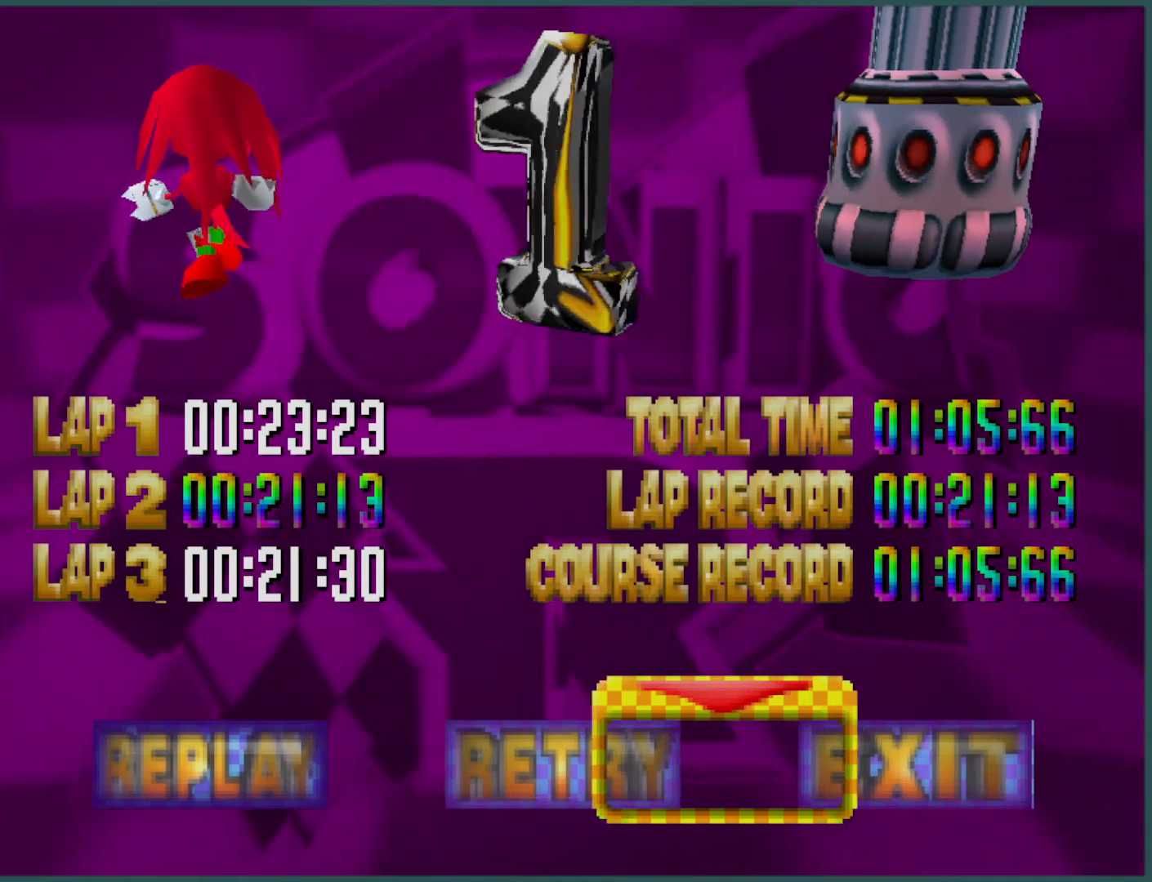
{"buttons": ["B"], "left_stick": "center", "events": [[100, "left_stick", "center"], [166, "B", "down"]]}
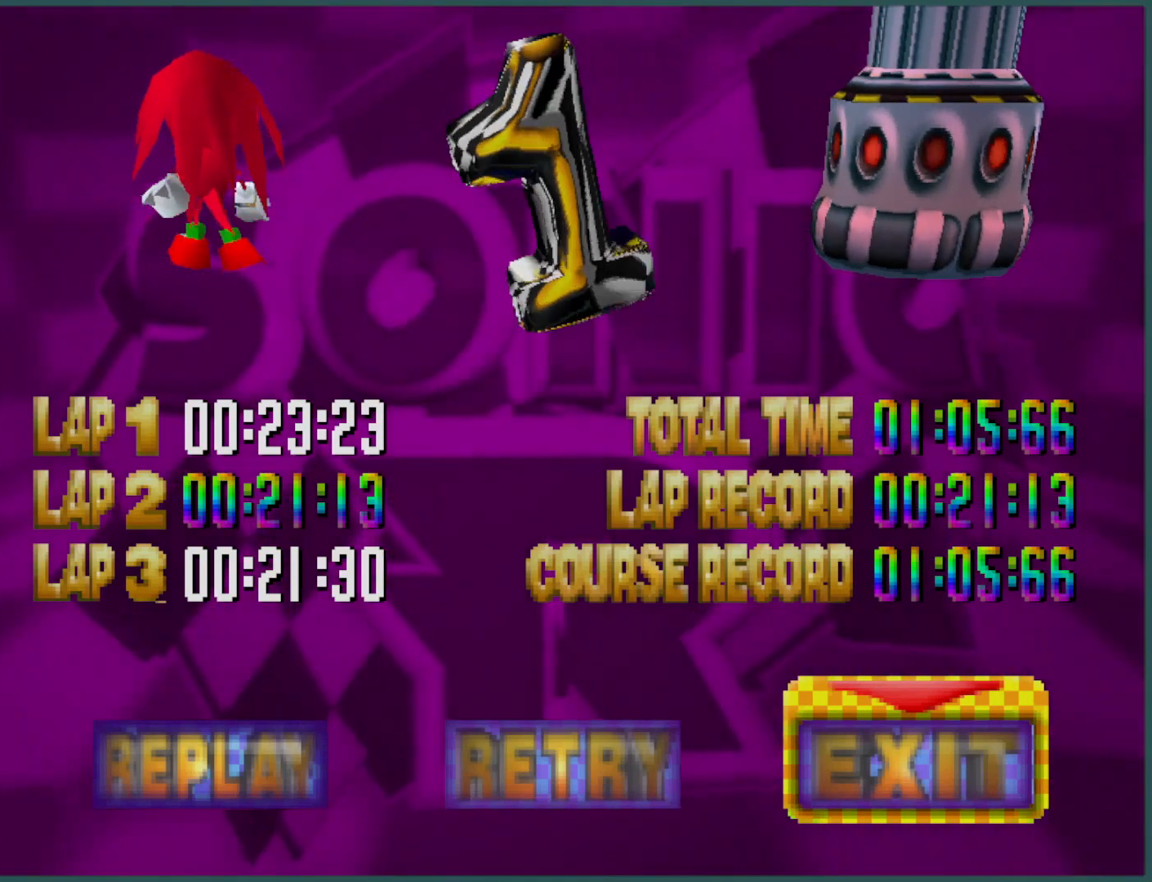
{"buttons": [], "left_stick": "center", "events": [[500, "B", "up"]]}
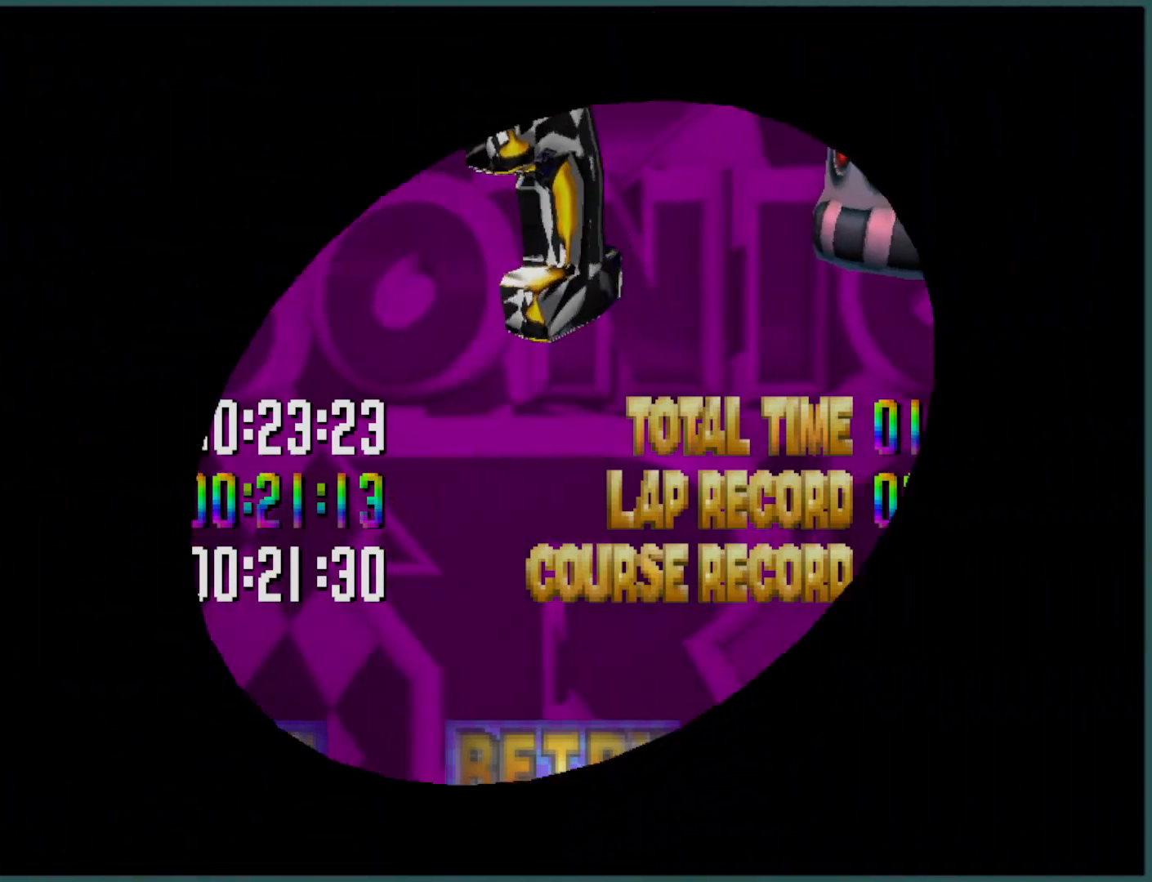
{"buttons": ["B"], "left_stick": "center", "events": [[266, "B", "down"]]}
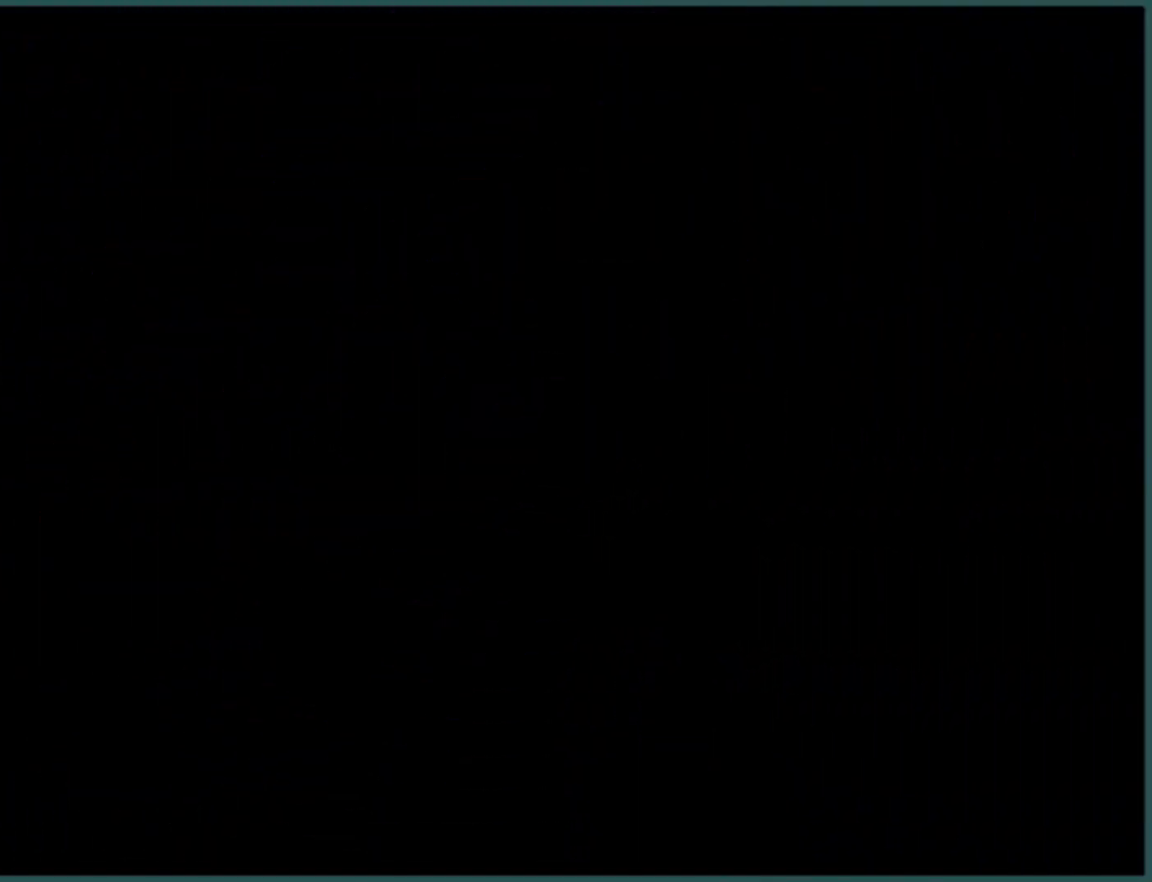
{"buttons": ["B"], "left_stick": "center", "events": []}
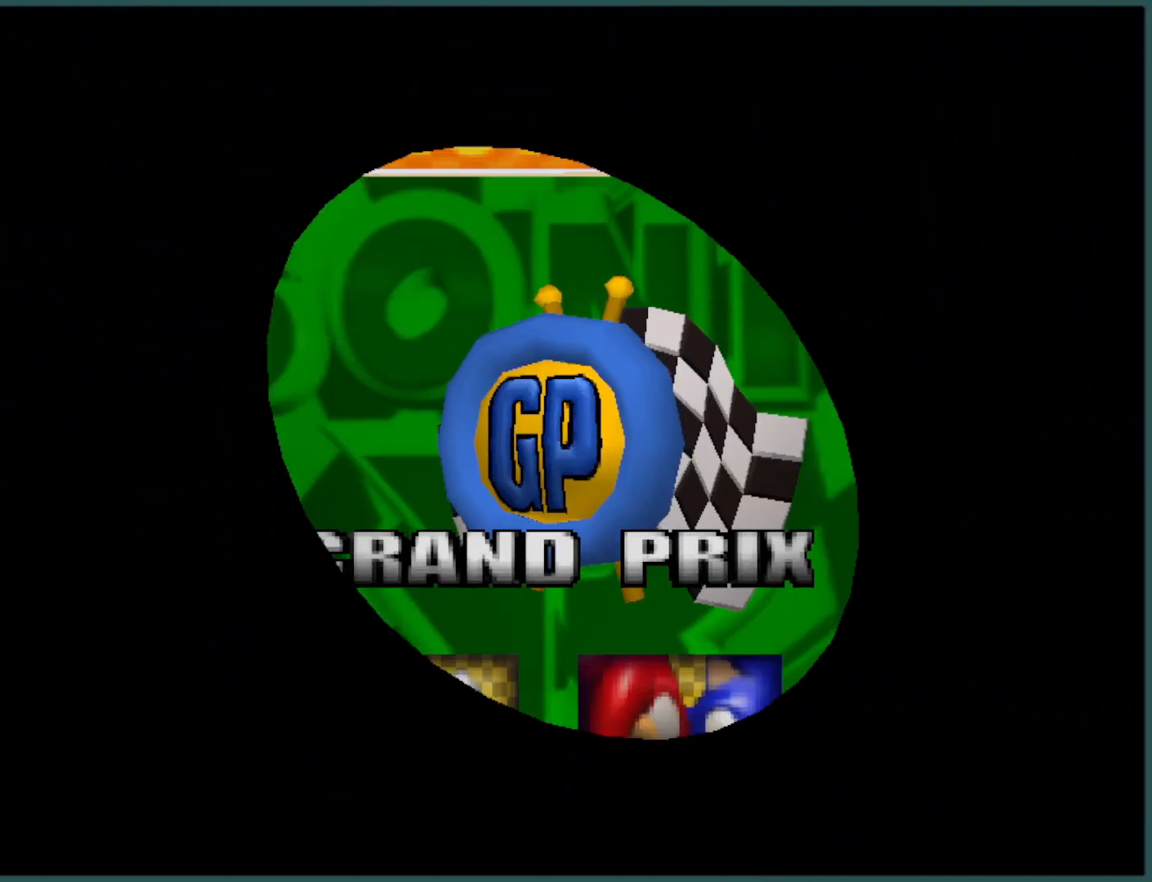
{"buttons": ["B"], "left_stick": "center", "events": []}
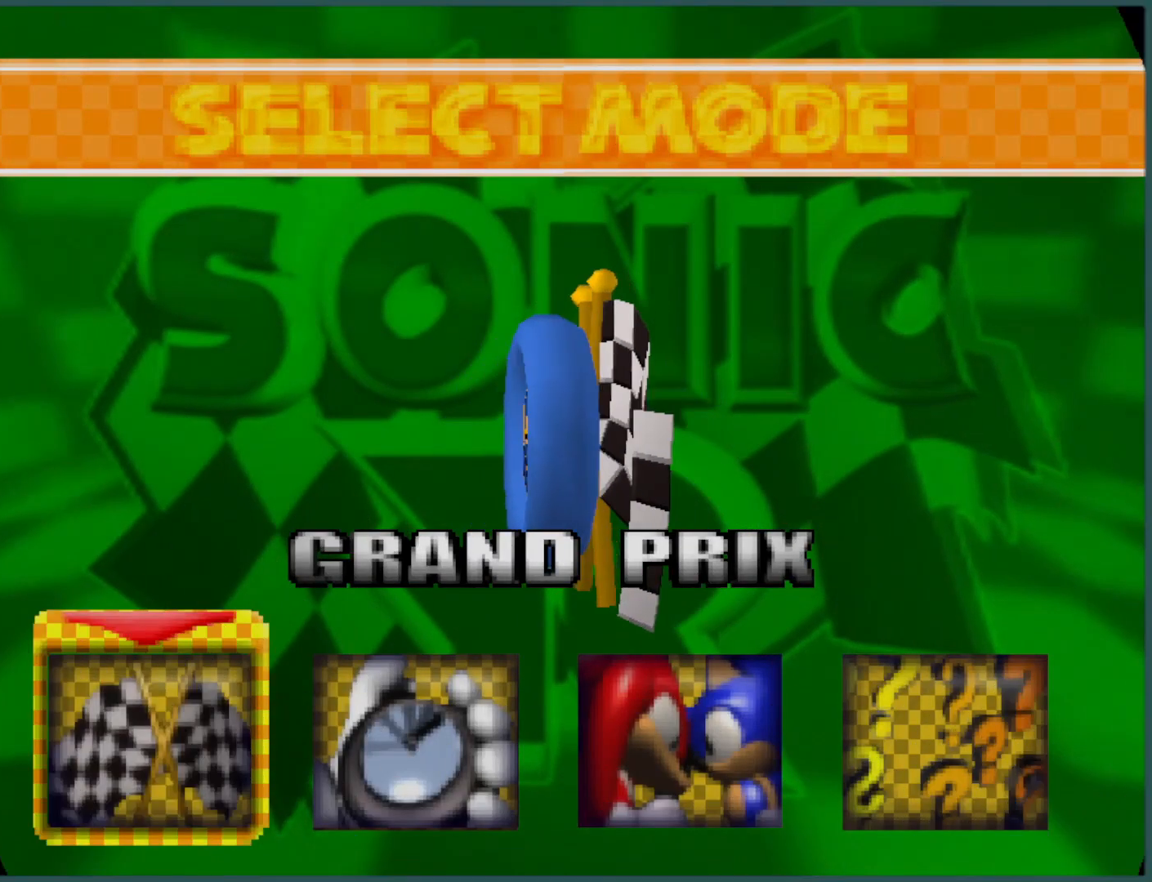
{"buttons": ["B"], "left_stick": "center", "events": []}
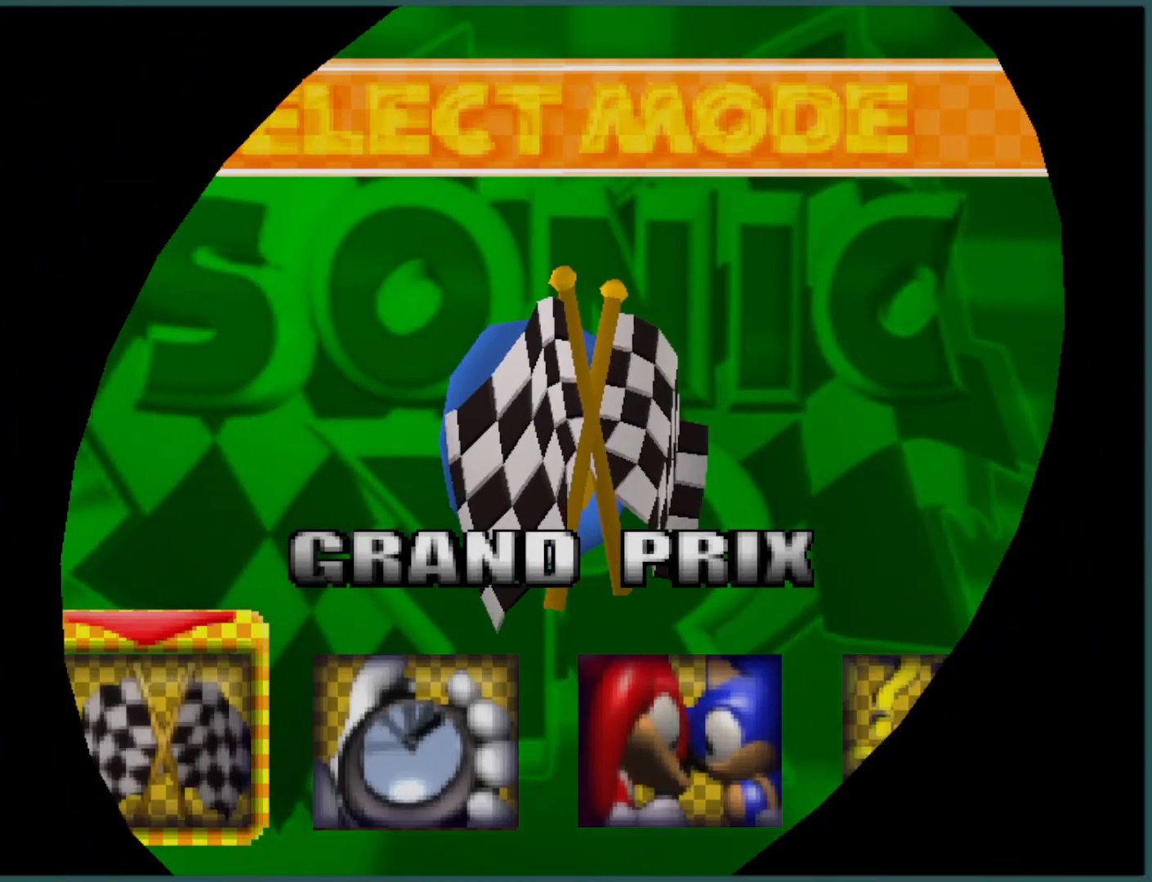
{"buttons": ["B"], "left_stick": "center", "events": [[133, "B", "up"], [366, "B", "down"]]}
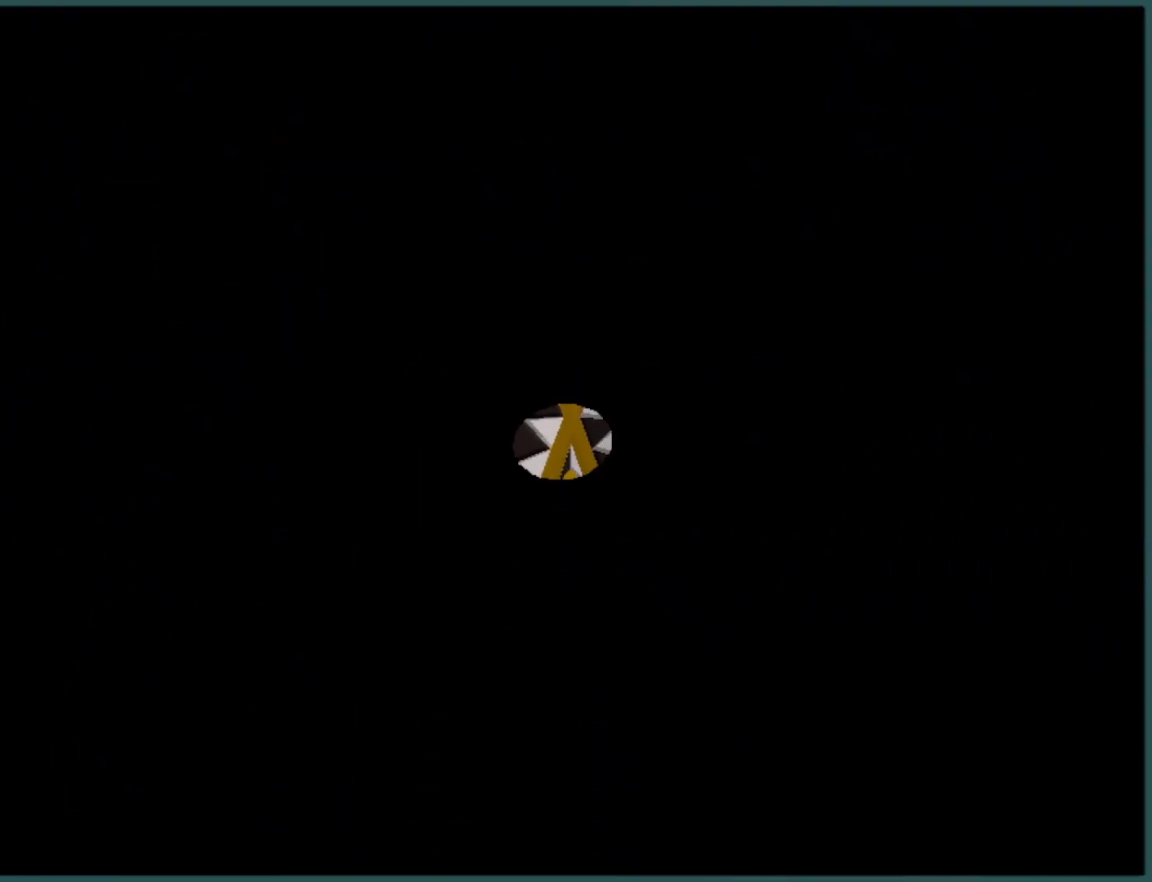
{"buttons": ["B"], "left_stick": "center", "events": []}
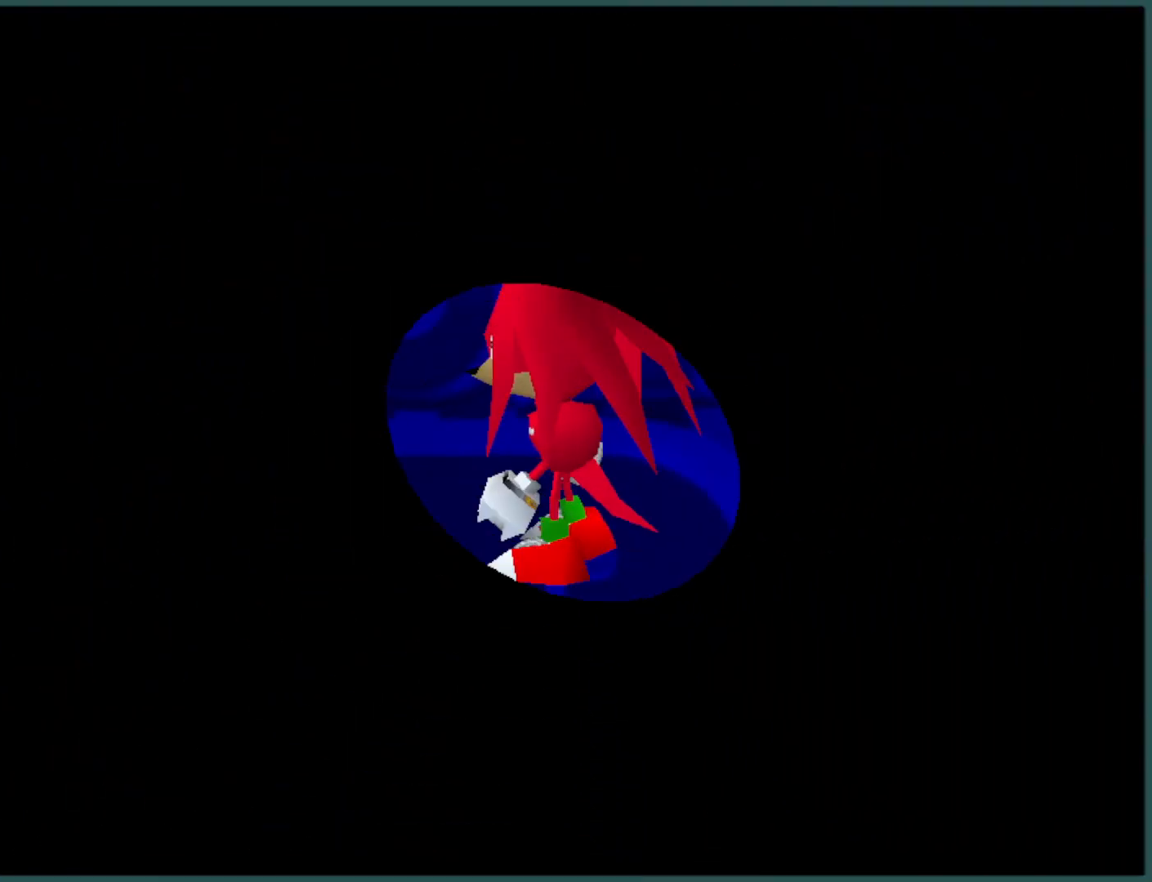
{"buttons": ["B"], "left_stick": "center", "events": []}
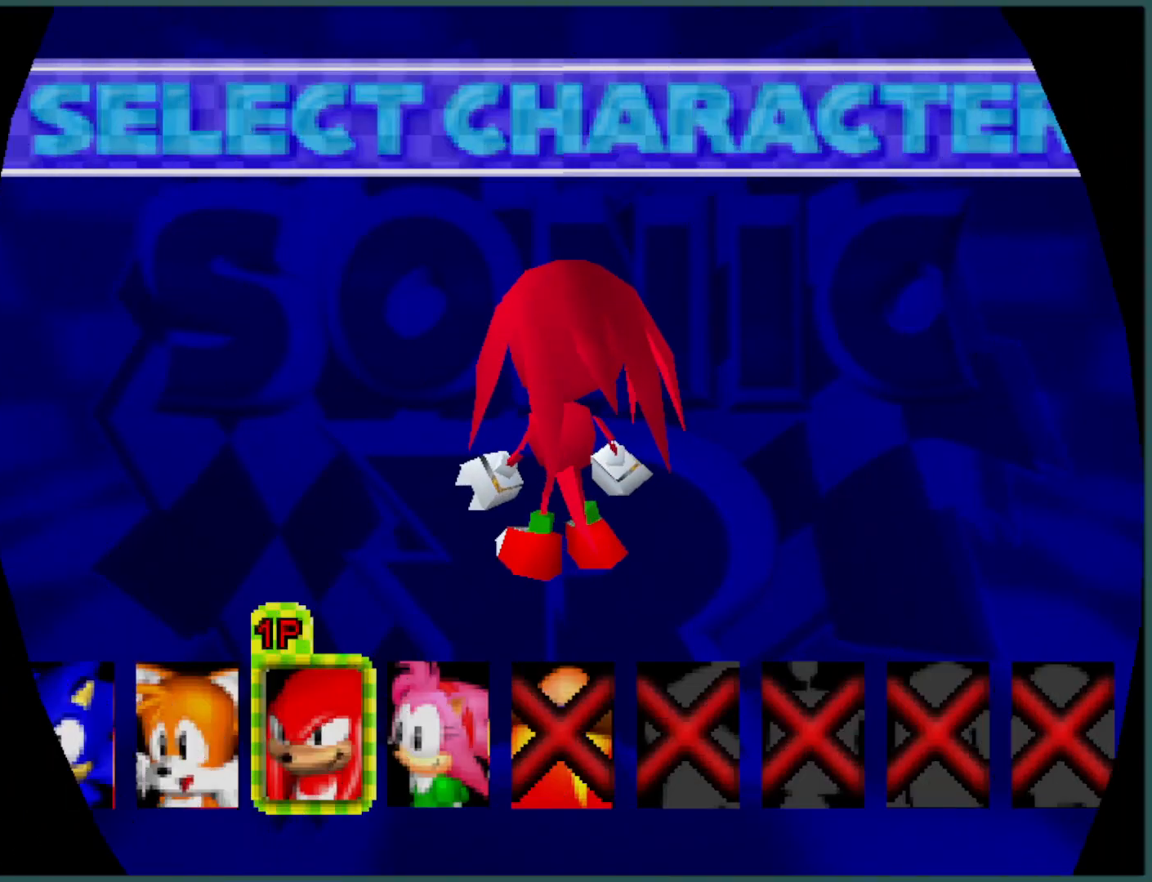
{"buttons": ["B"], "left_stick": "center", "events": []}
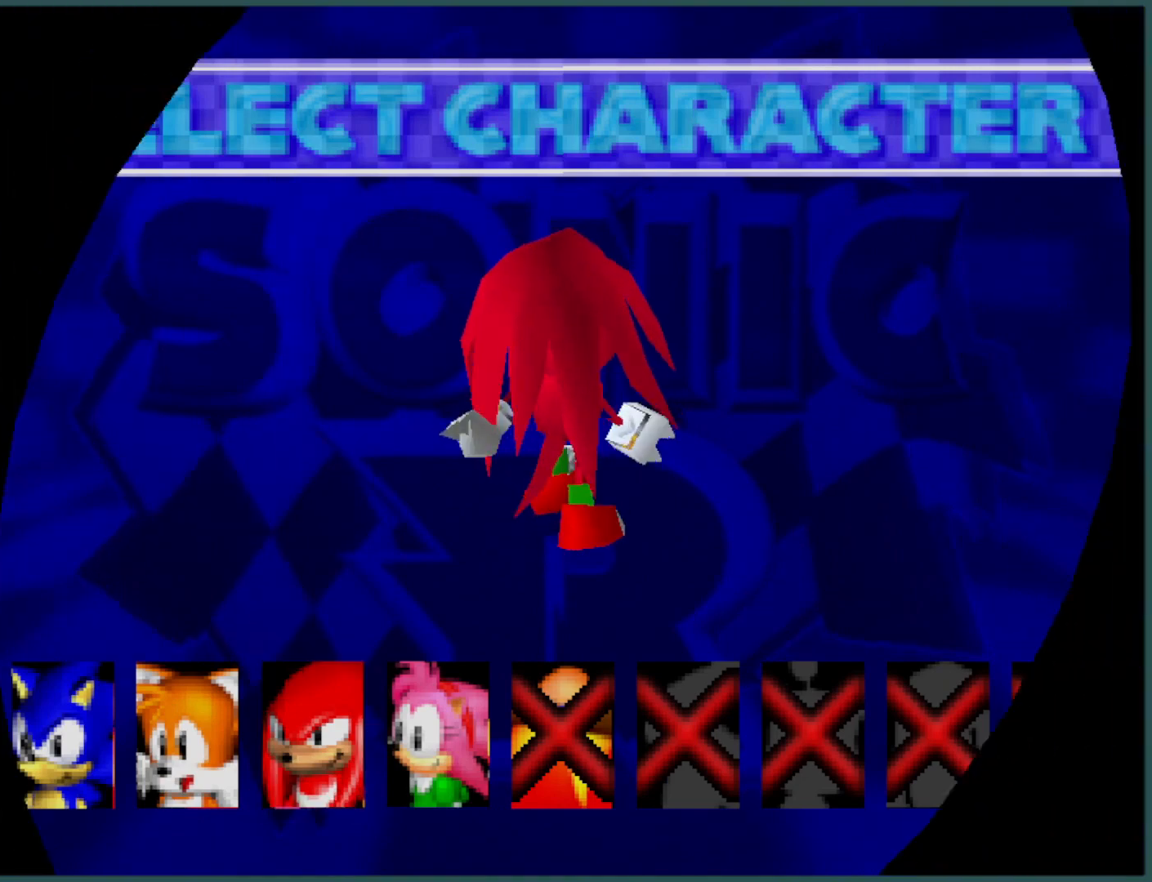
{"buttons": [], "left_stick": "center", "events": [[66, "B", "up"]]}
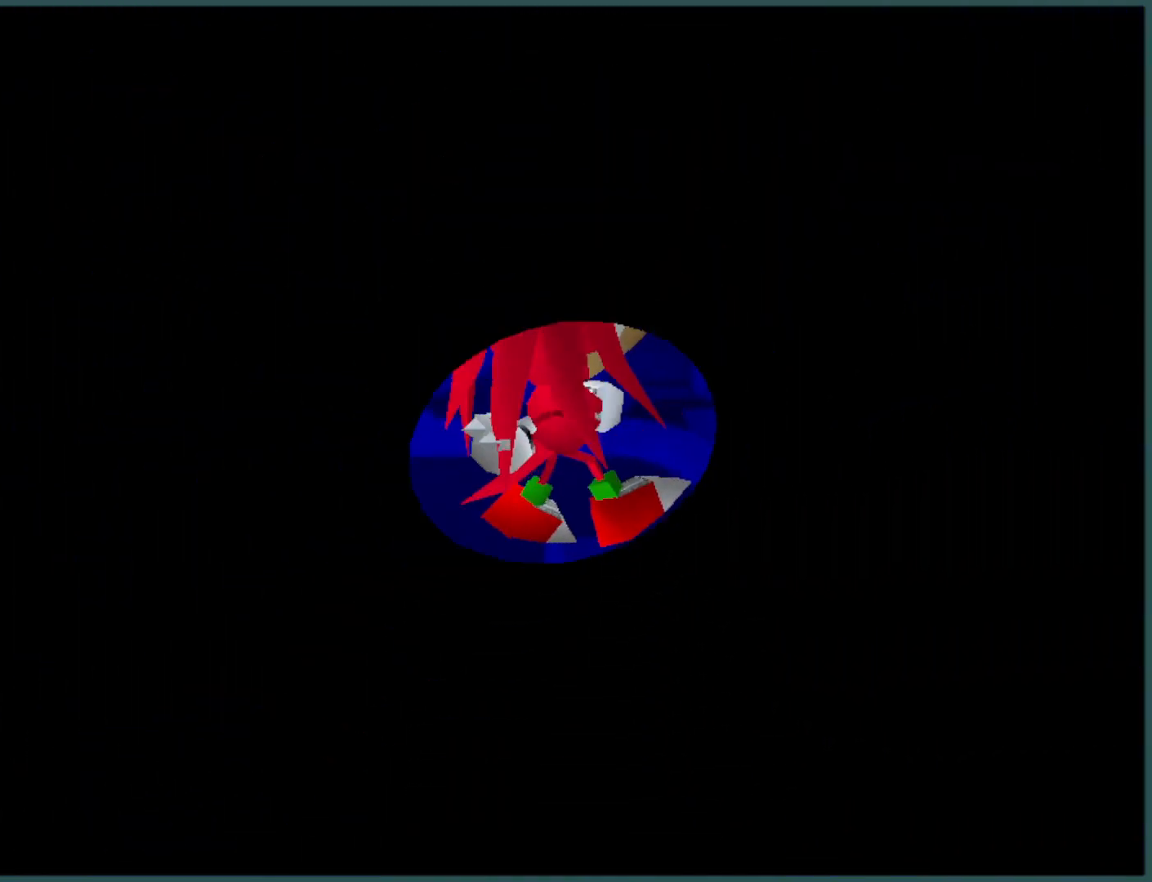
{"buttons": [], "left_stick": "right", "events": [[100, "left_stick", "right"]]}
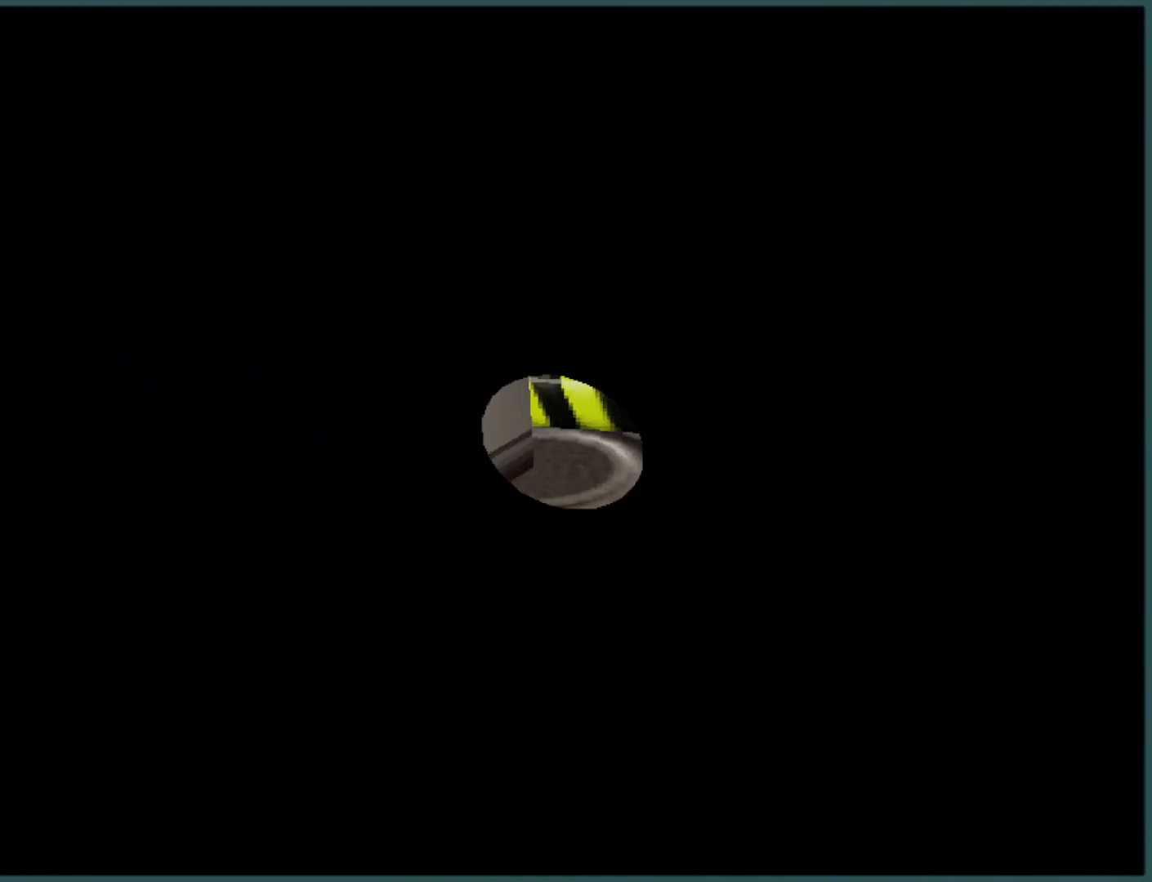
{"buttons": ["B"], "left_stick": "right", "events": [[66, "B", "down"]]}
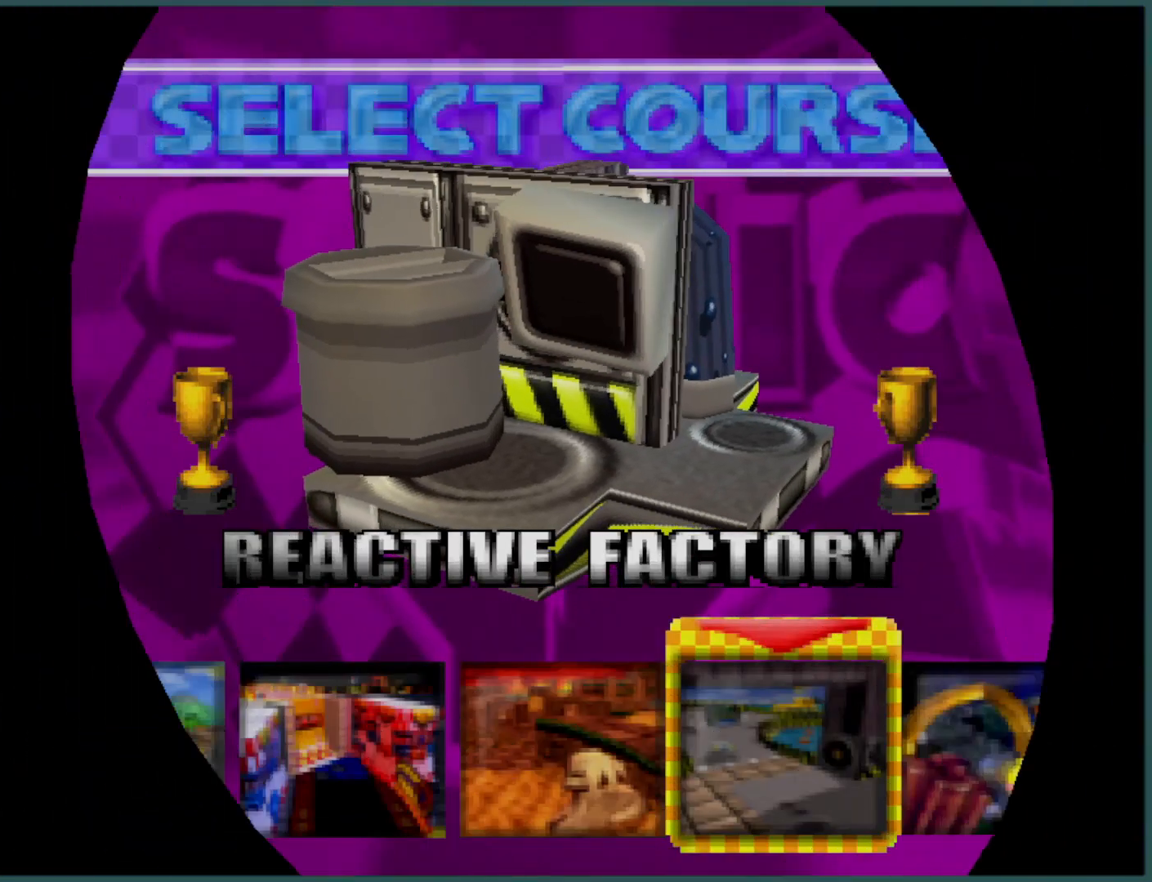
{"buttons": [], "left_stick": "right", "events": [[500, "B", "up"]]}
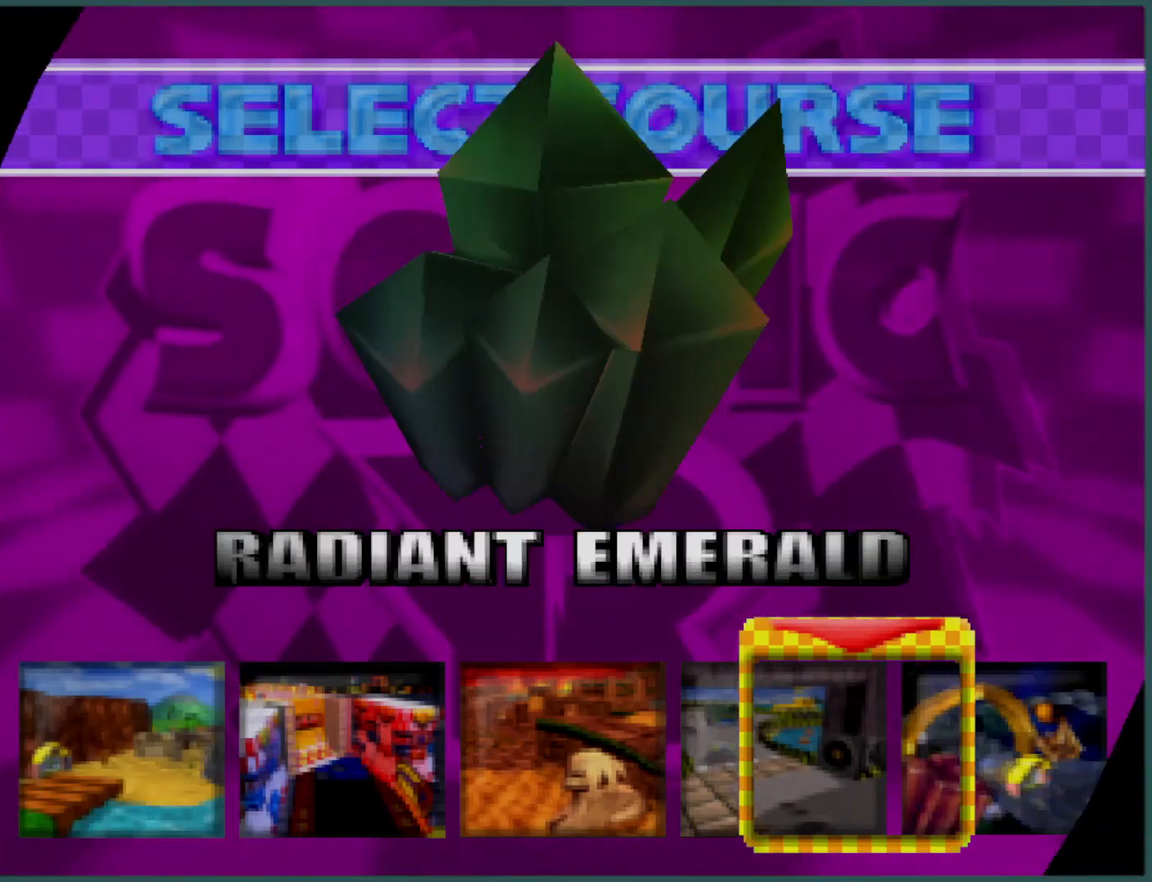
{"buttons": [], "left_stick": "center", "events": [[133, "left_stick", "center"]]}